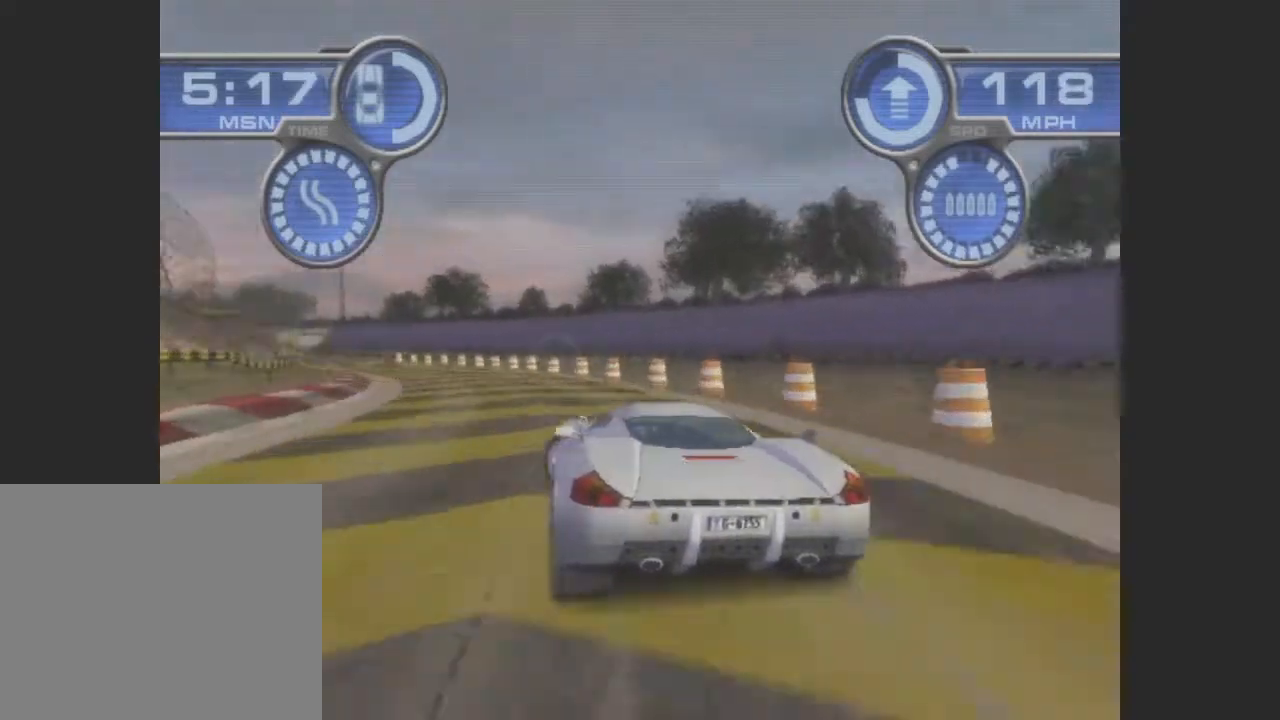
Gameplay with a controller (PlayStation layout); each line is a JSON object with the inputs held at the frame after it. "events" lists button and stick changes between this image and that frame as [ms after this image, input, new state], when the widget could be followed in between. Not read: L3 R3 right_stick.
{"buttons": ["CROSS"], "left_stick": "left", "events": []}
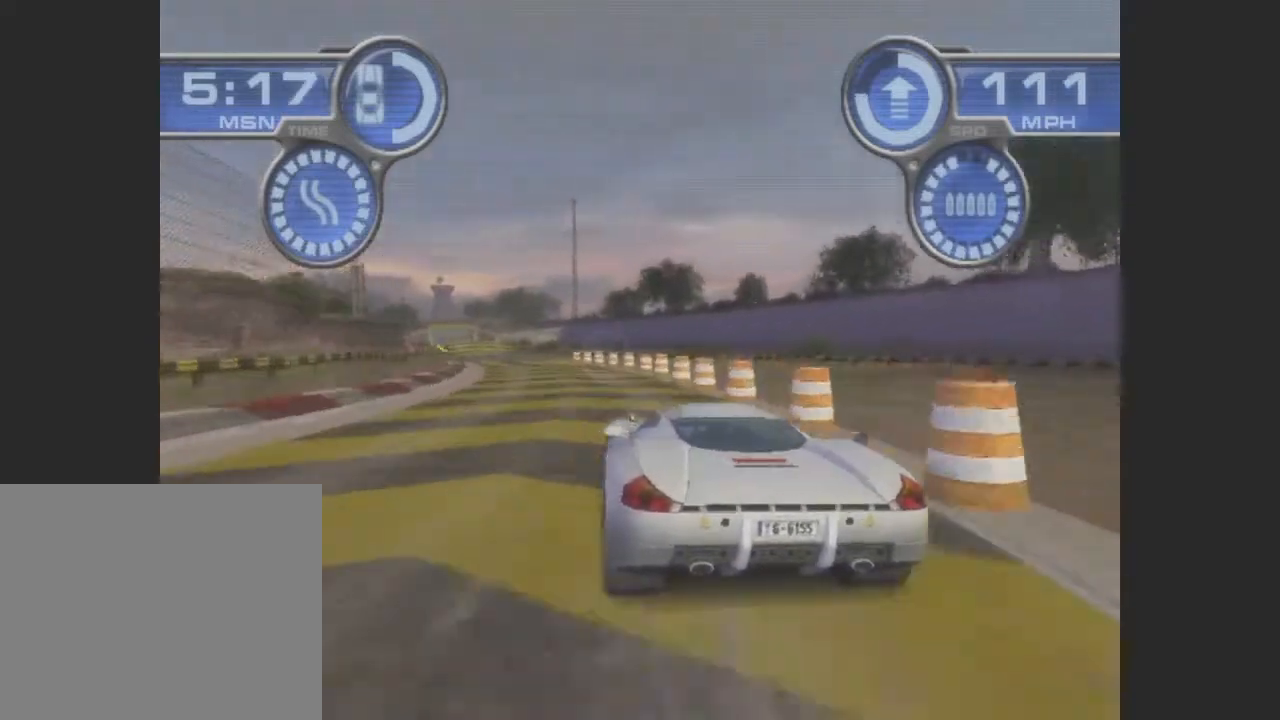
{"buttons": ["CROSS"], "left_stick": "left", "events": []}
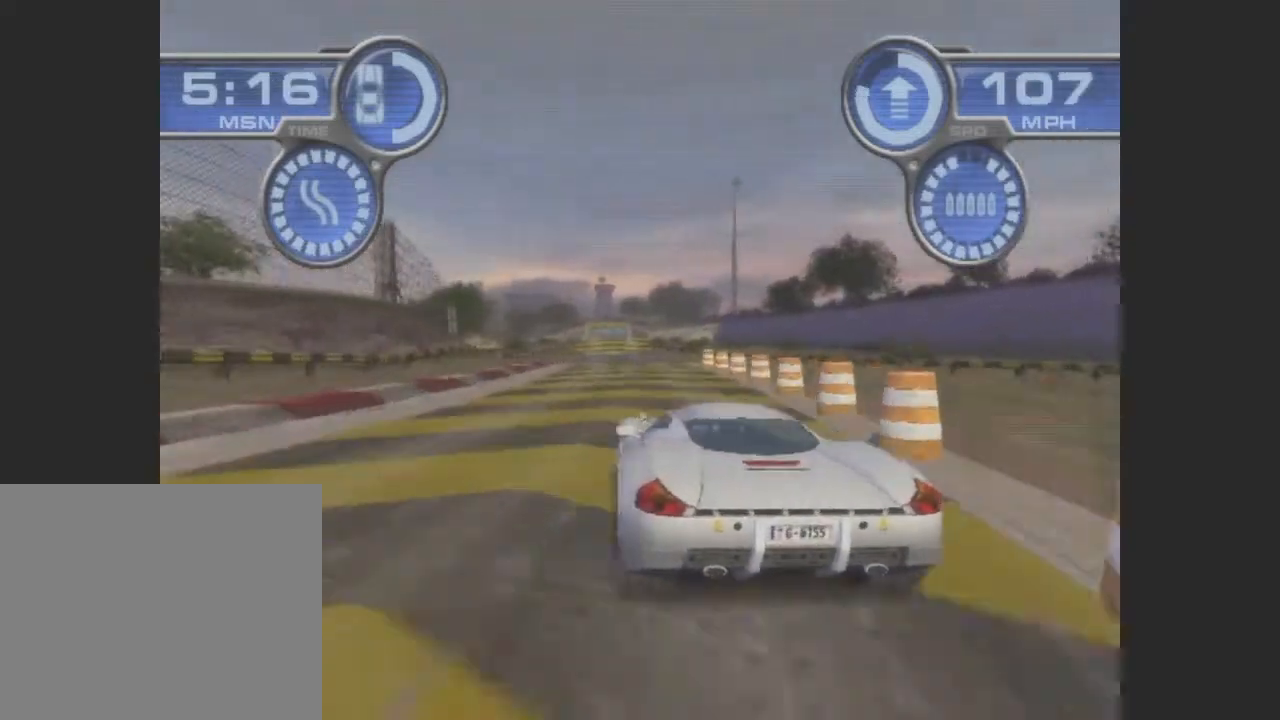
{"buttons": ["CROSS"], "left_stick": "center", "events": [[67, "left_stick", "center"], [433, "CROSS", "up"], [500, "CROSS", "down"]]}
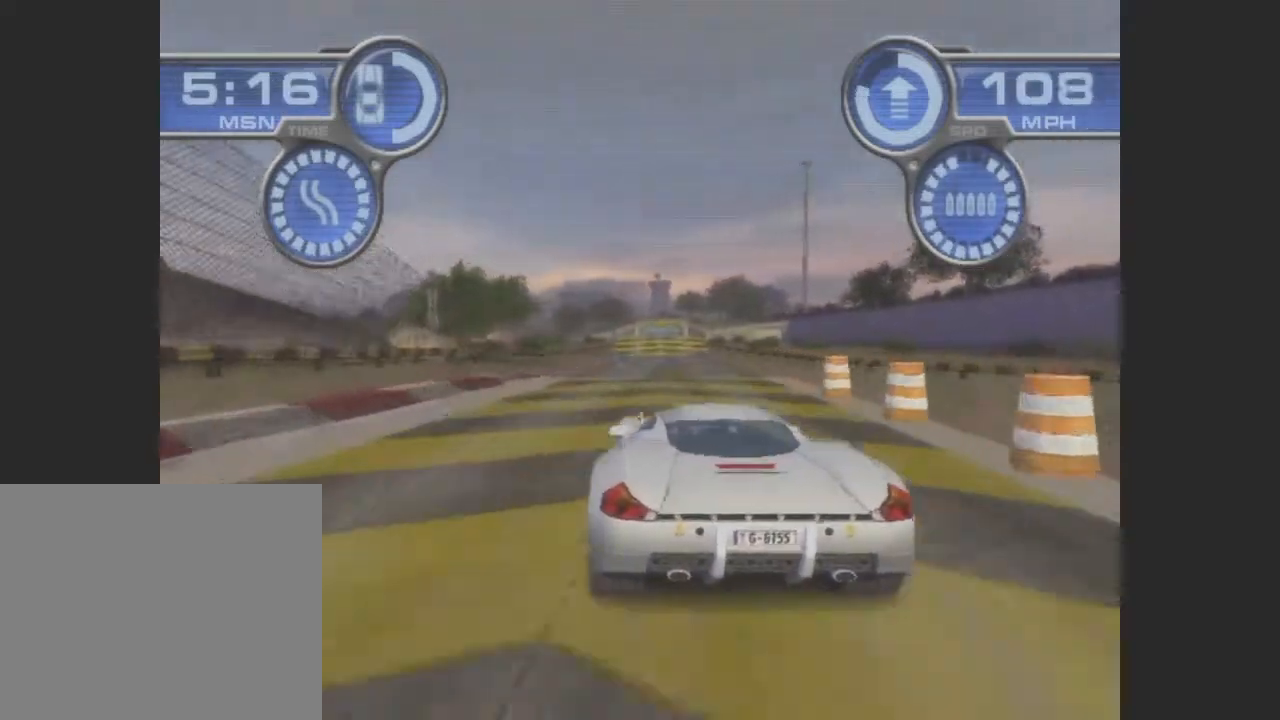
{"buttons": ["CROSS"], "left_stick": "right", "events": [[100, "CROSS", "up"], [133, "CROSS", "down"], [500, "left_stick", "right"]]}
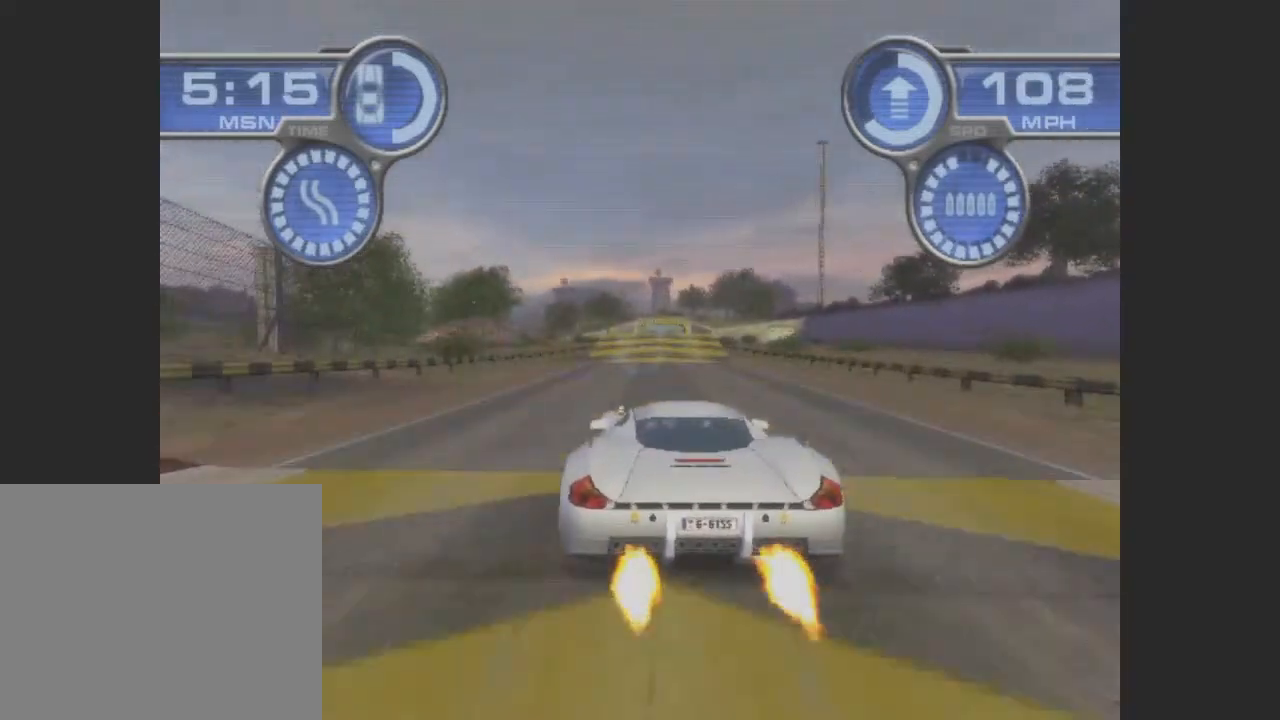
{"buttons": ["CROSS"], "left_stick": "center", "events": [[433, "left_stick", "center"]]}
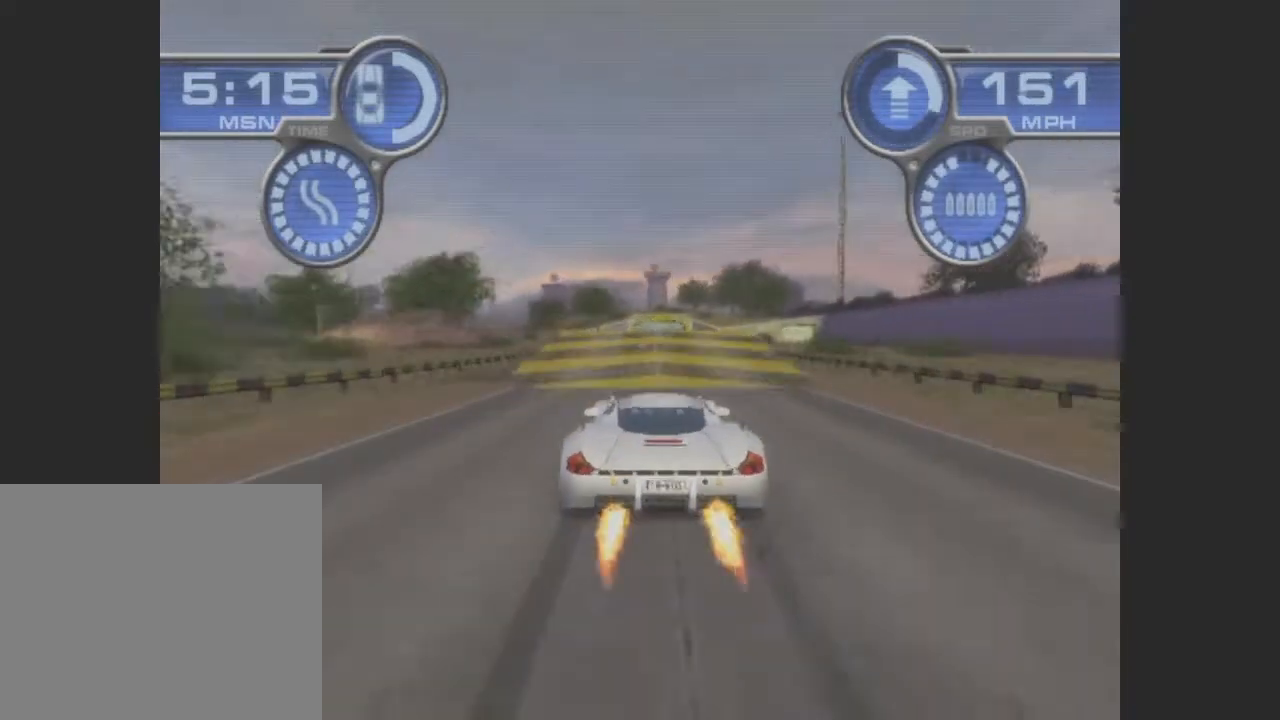
{"buttons": ["CROSS"], "left_stick": "center", "events": [[333, "left_stick", "right"], [400, "left_stick", "center"]]}
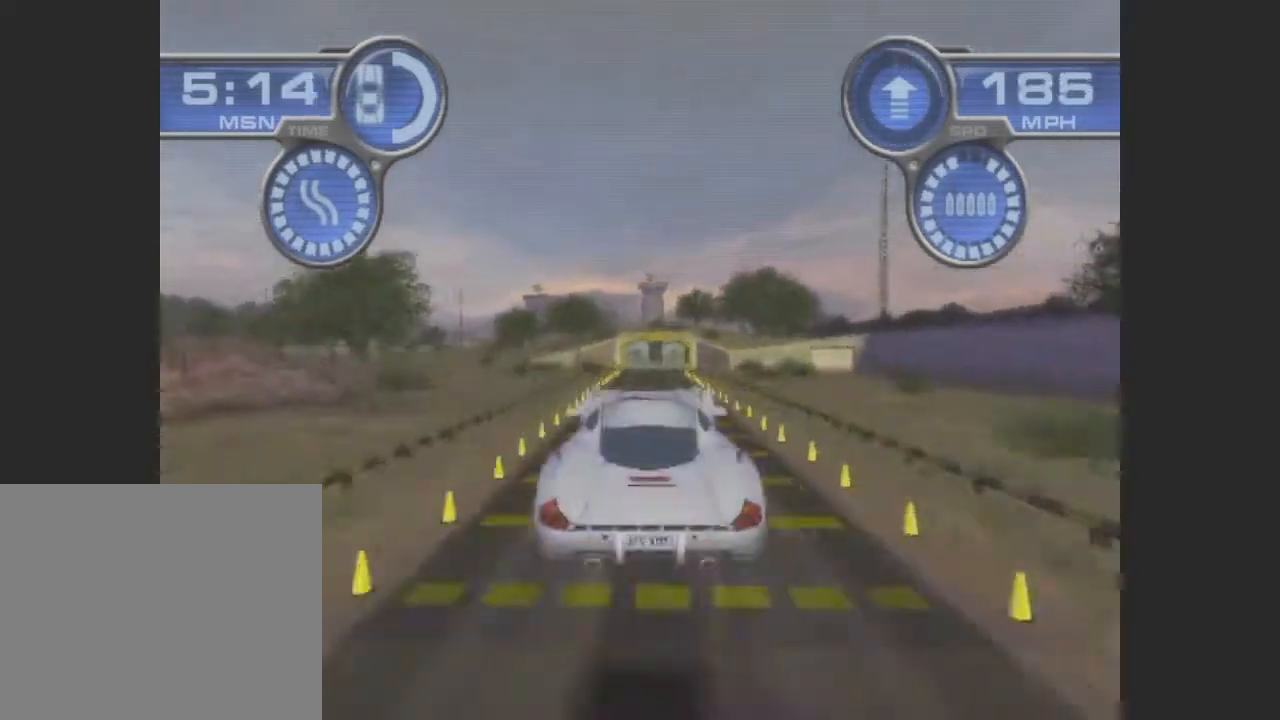
{"buttons": ["CROSS"], "left_stick": "center", "events": []}
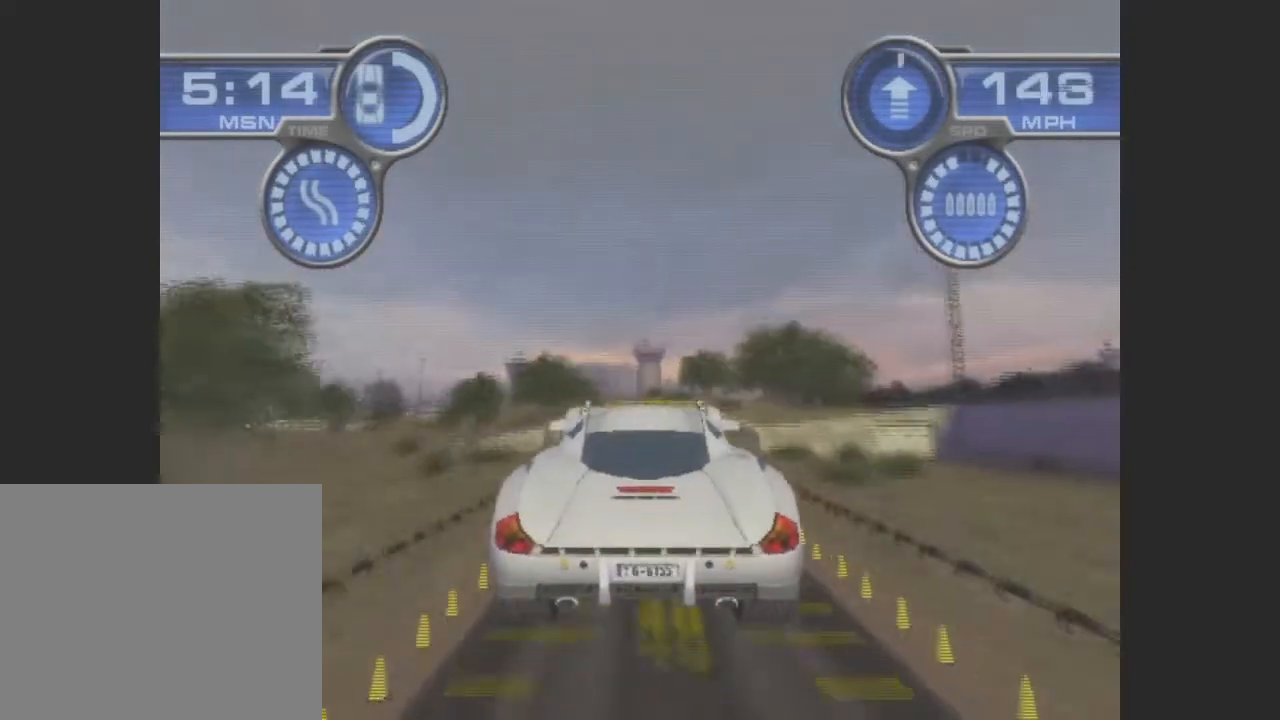
{"buttons": ["CROSS"], "left_stick": "center", "events": []}
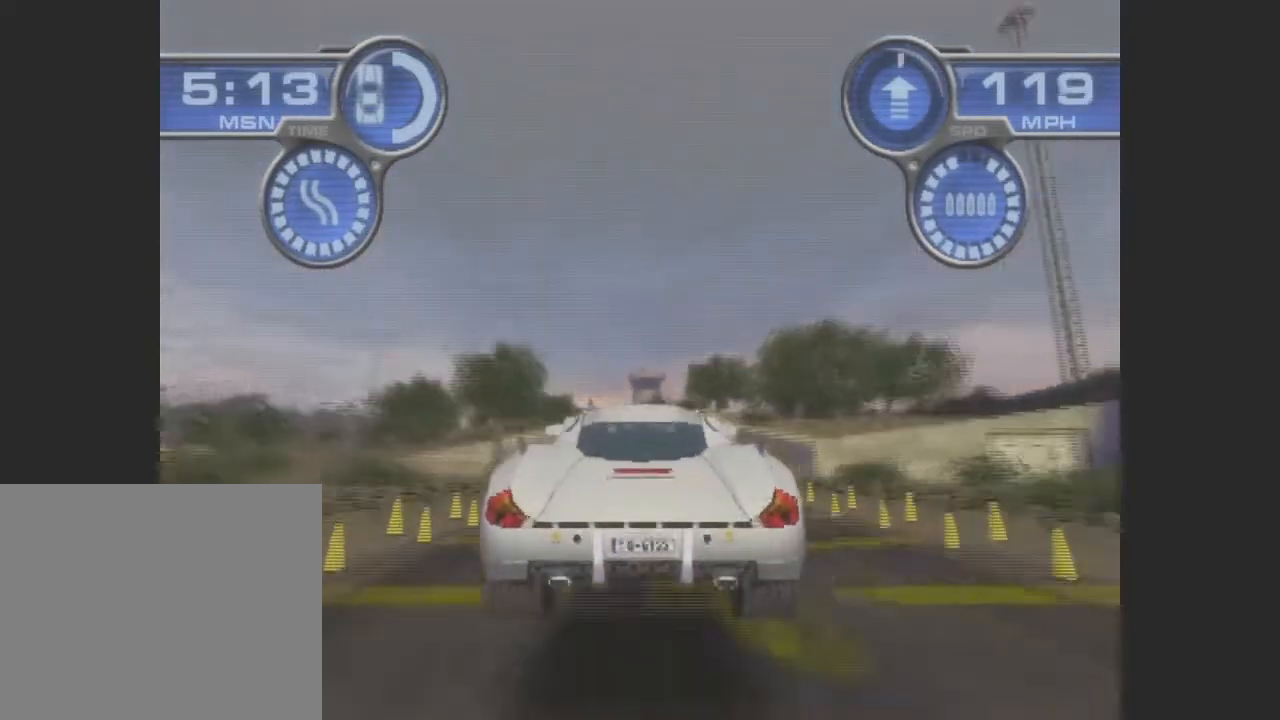
{"buttons": ["CROSS"], "left_stick": "center", "events": []}
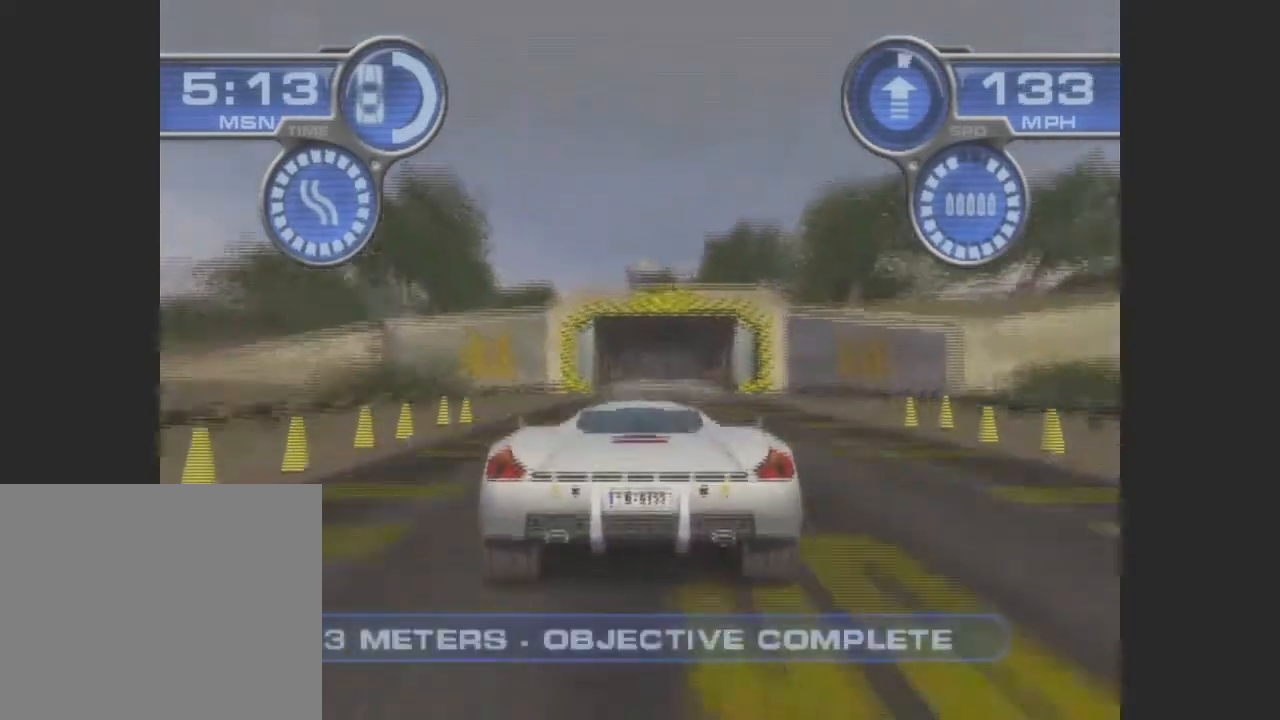
{"buttons": ["CROSS"], "left_stick": "center", "events": [[100, "left_stick", "right"], [233, "left_stick", "center"]]}
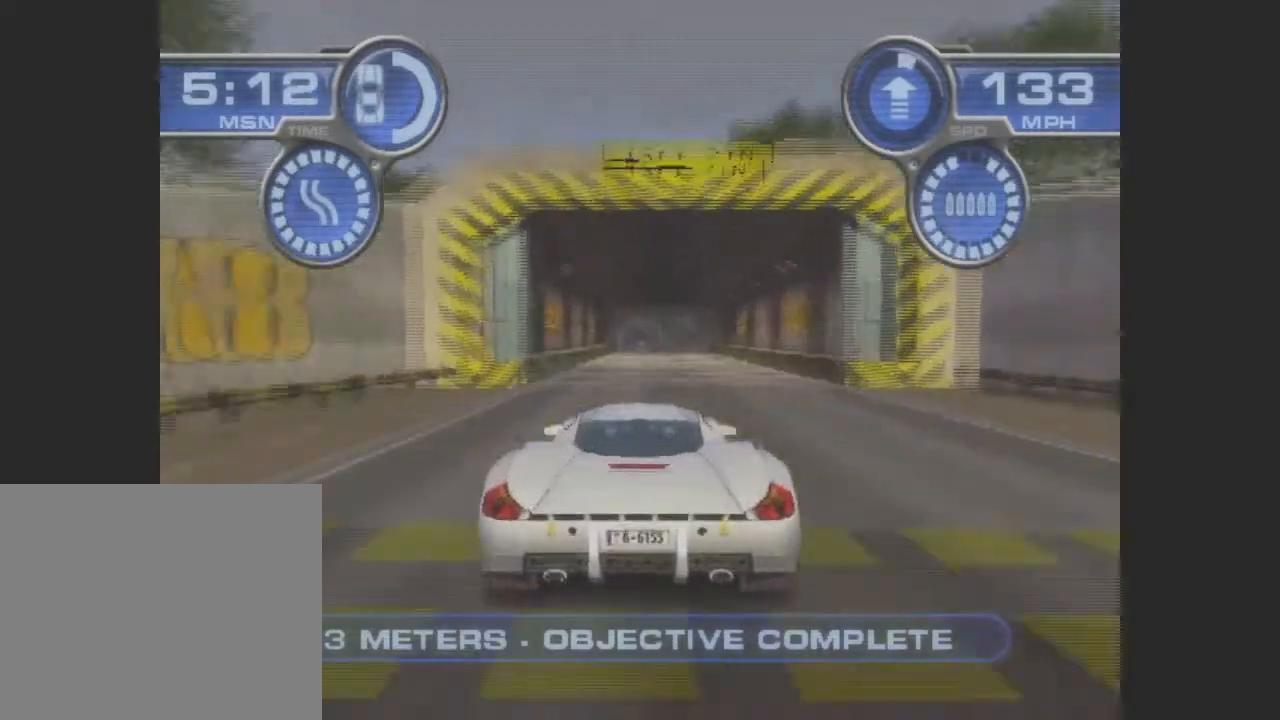
{"buttons": ["CROSS"], "left_stick": "center", "events": [[100, "left_stick", "right"], [200, "left_stick", "center"]]}
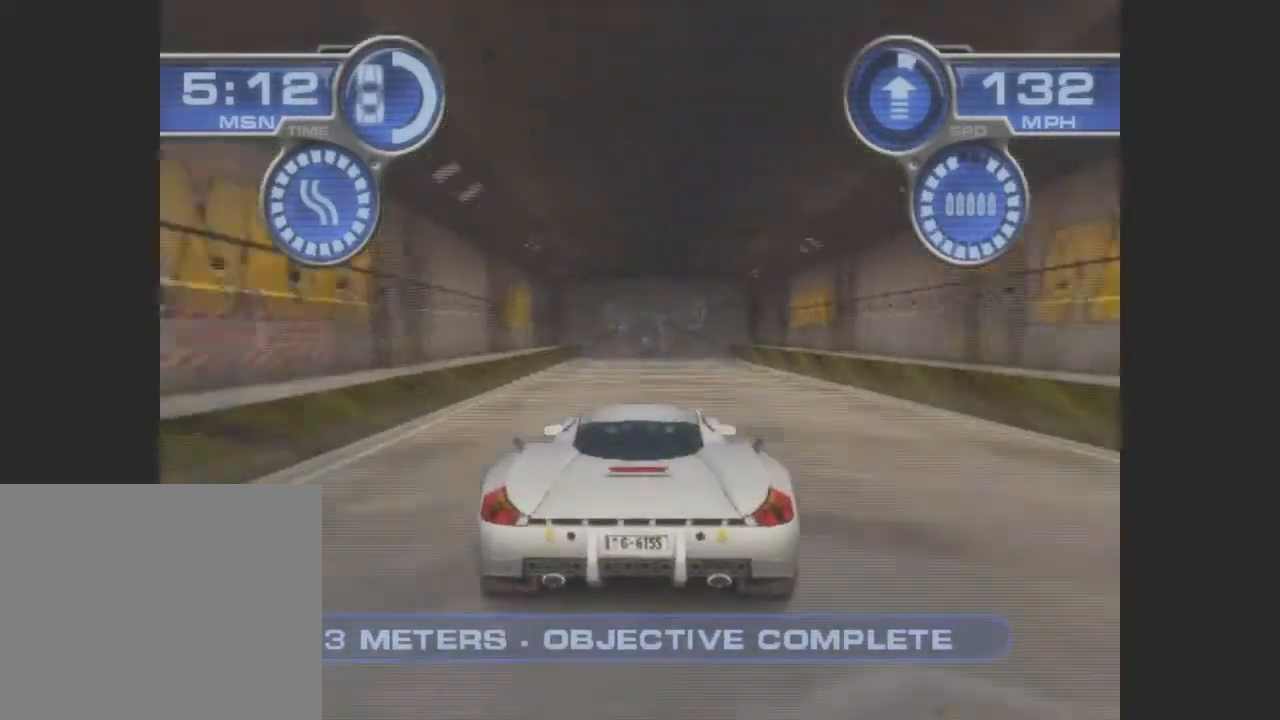
{"buttons": ["CROSS"], "left_stick": "center", "events": []}
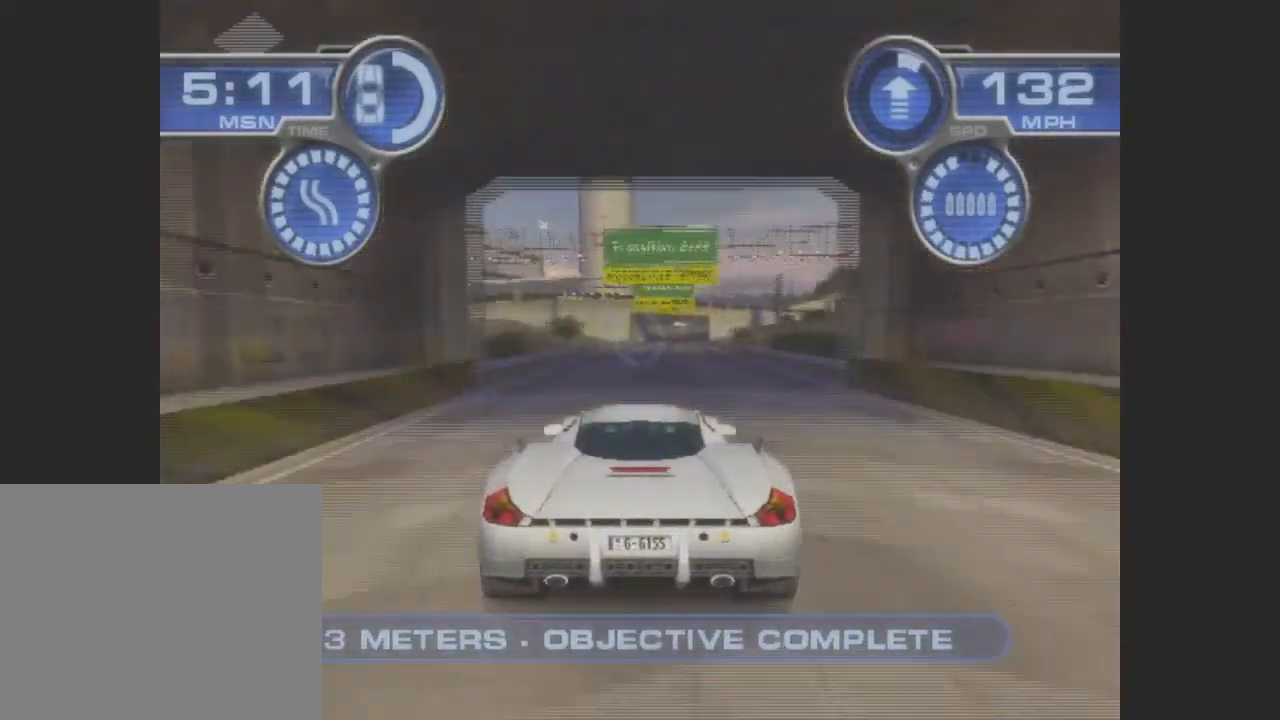
{"buttons": ["CROSS"], "left_stick": "center", "events": []}
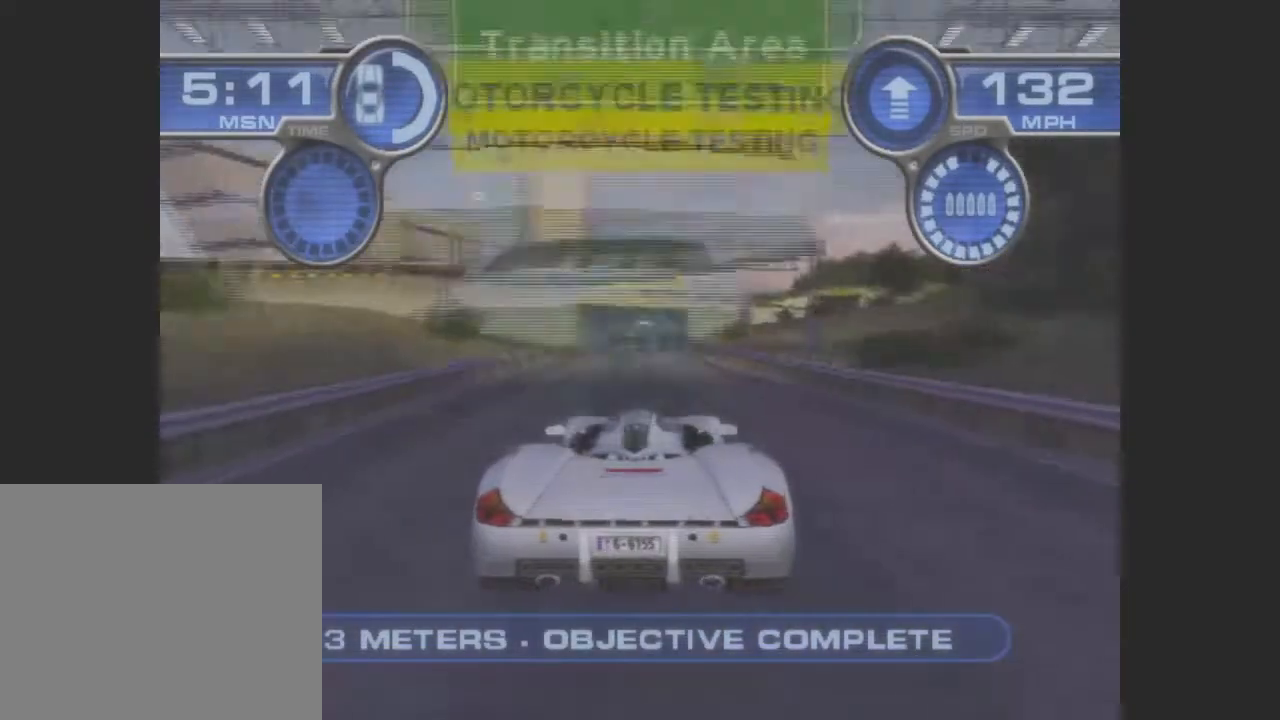
{"buttons": ["CROSS"], "left_stick": "center", "events": []}
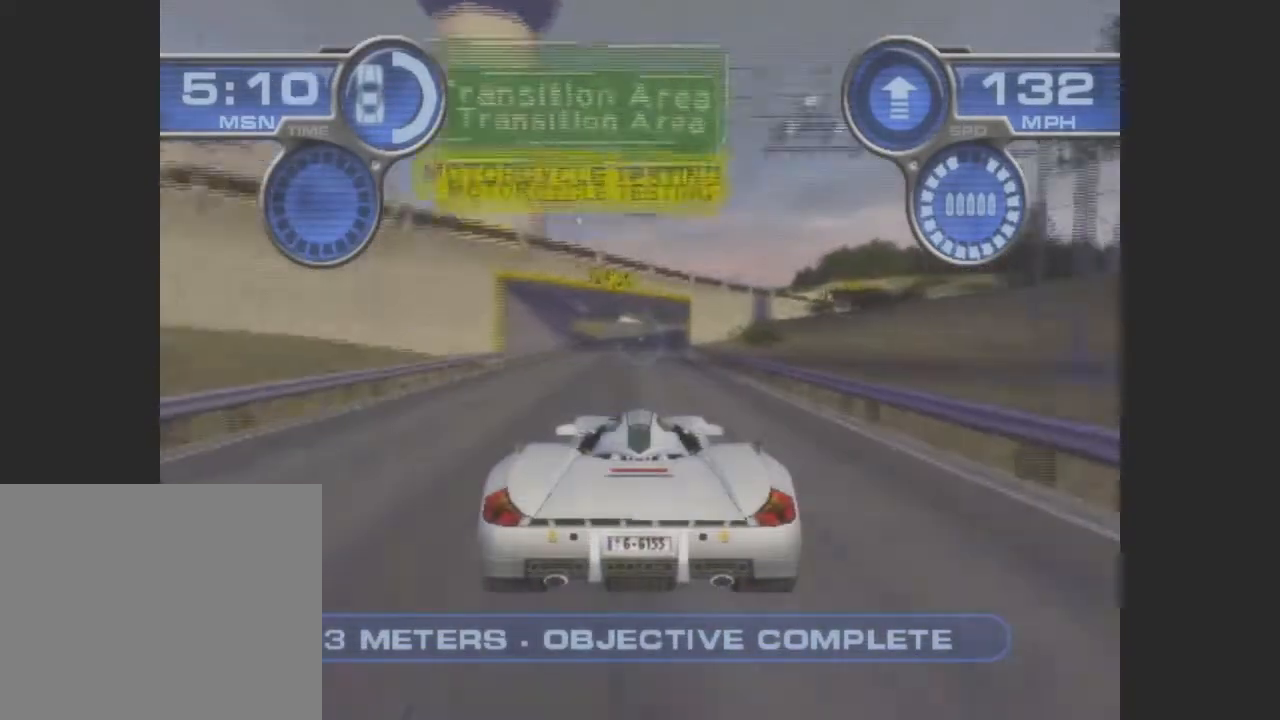
{"buttons": ["CROSS"], "left_stick": "center", "events": []}
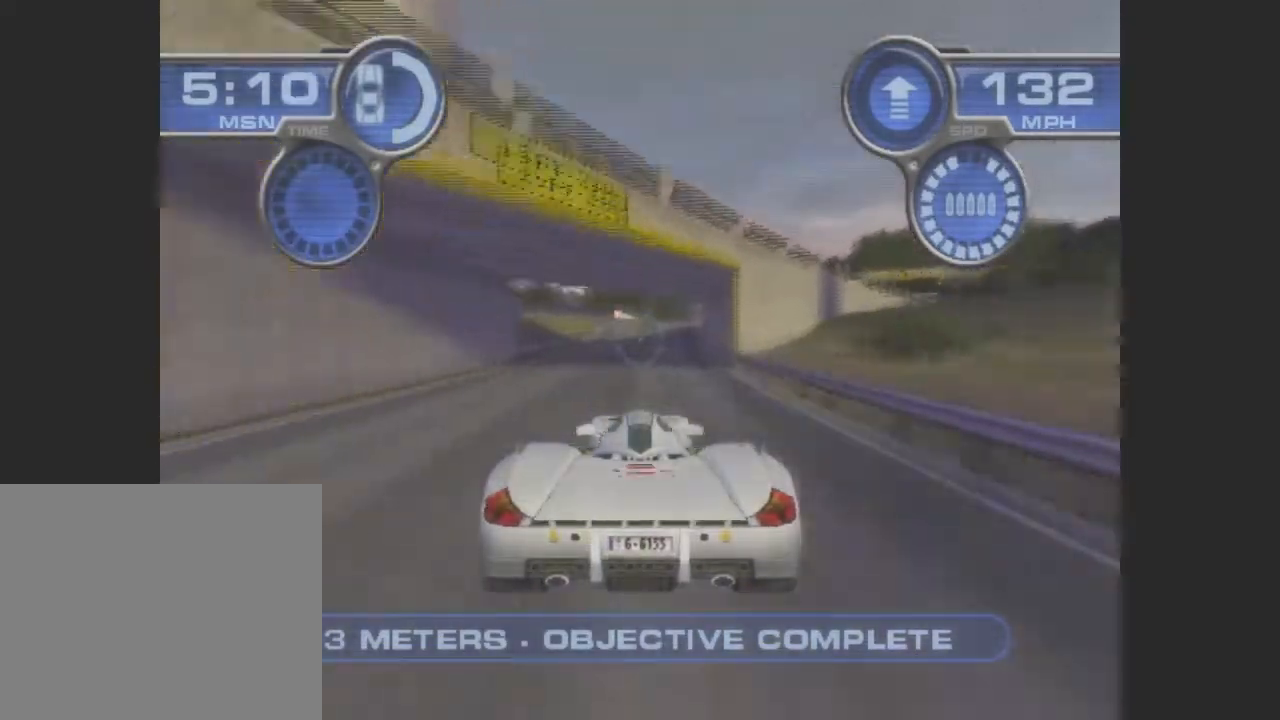
{"buttons": ["CROSS"], "left_stick": "right", "events": [[433, "left_stick", "right"]]}
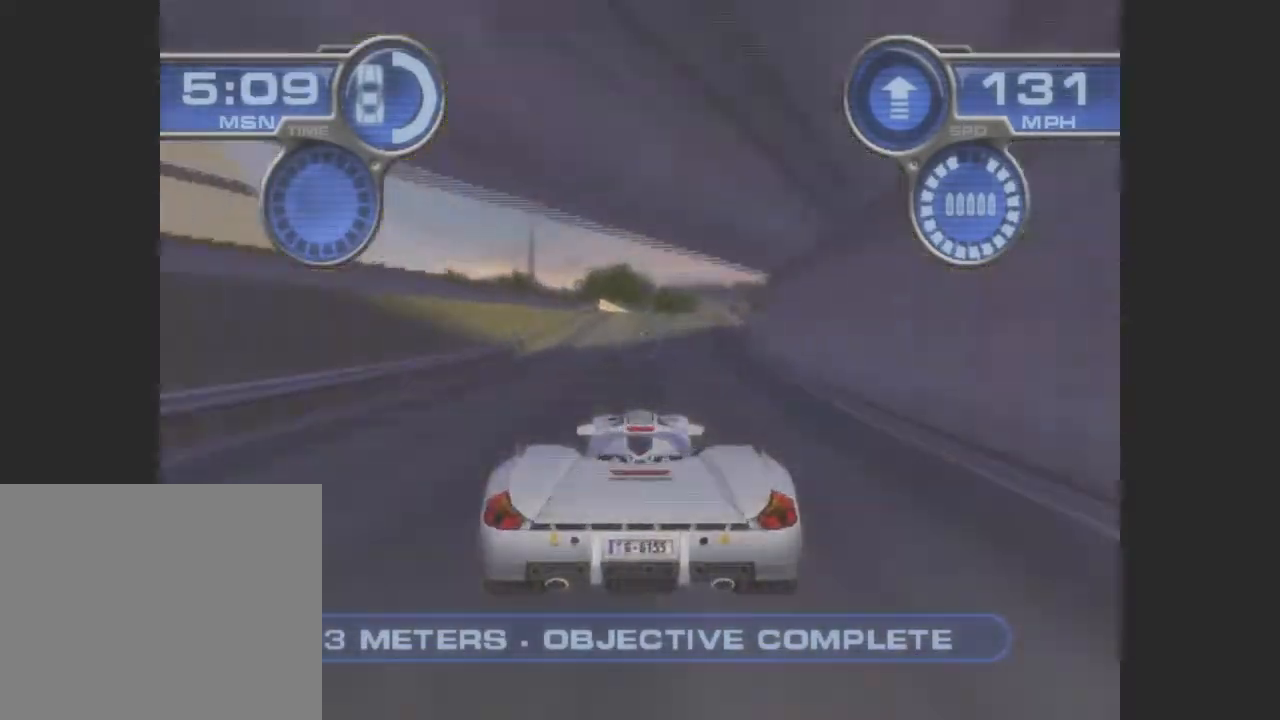
{"buttons": ["CROSS"], "left_stick": "center", "events": [[33, "left_stick", "center"], [267, "left_stick", "right"], [333, "left_stick", "center"]]}
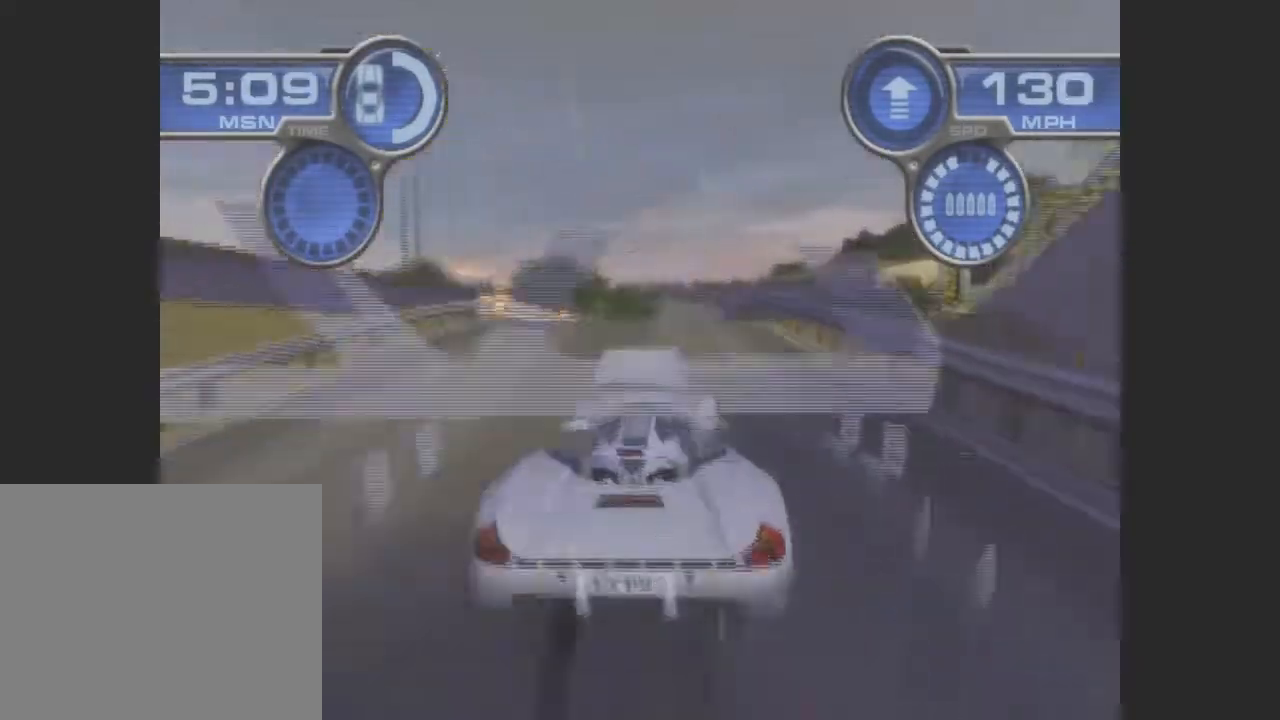
{"buttons": ["CROSS"], "left_stick": "center", "events": [[33, "left_stick", "right"], [200, "left_stick", "center"]]}
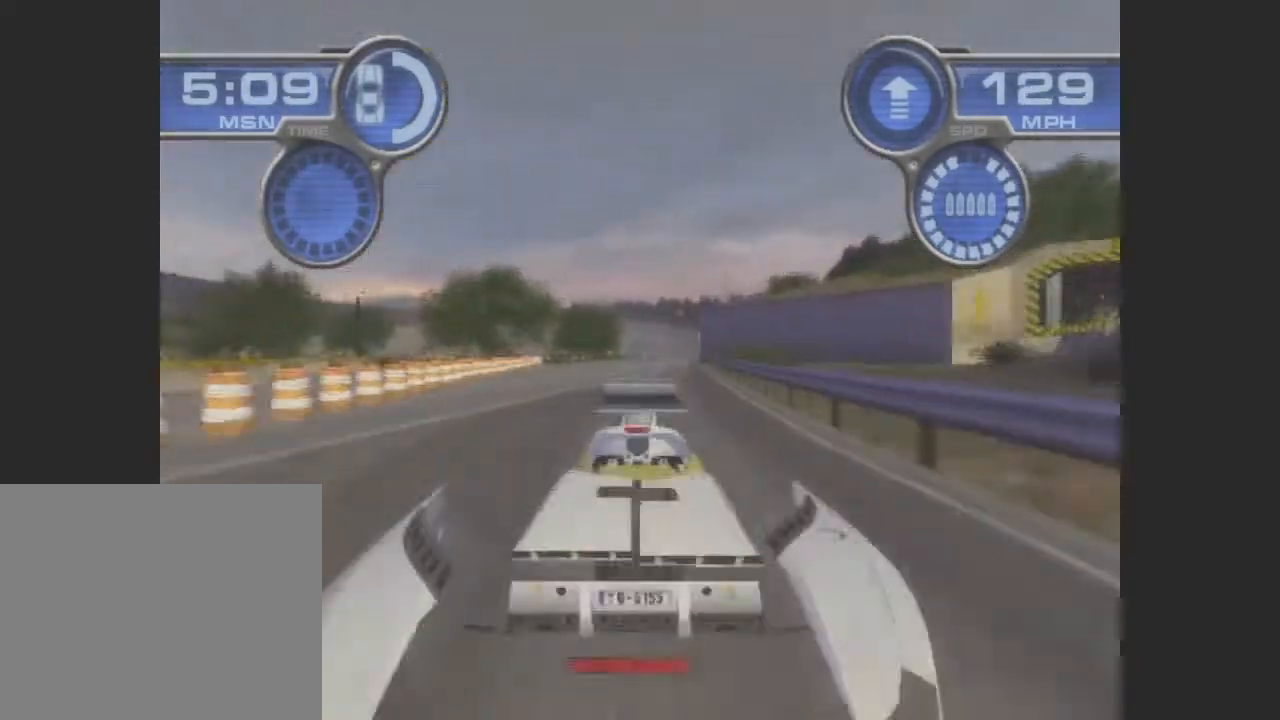
{"buttons": ["CROSS"], "left_stick": "right", "events": [[333, "left_stick", "right"]]}
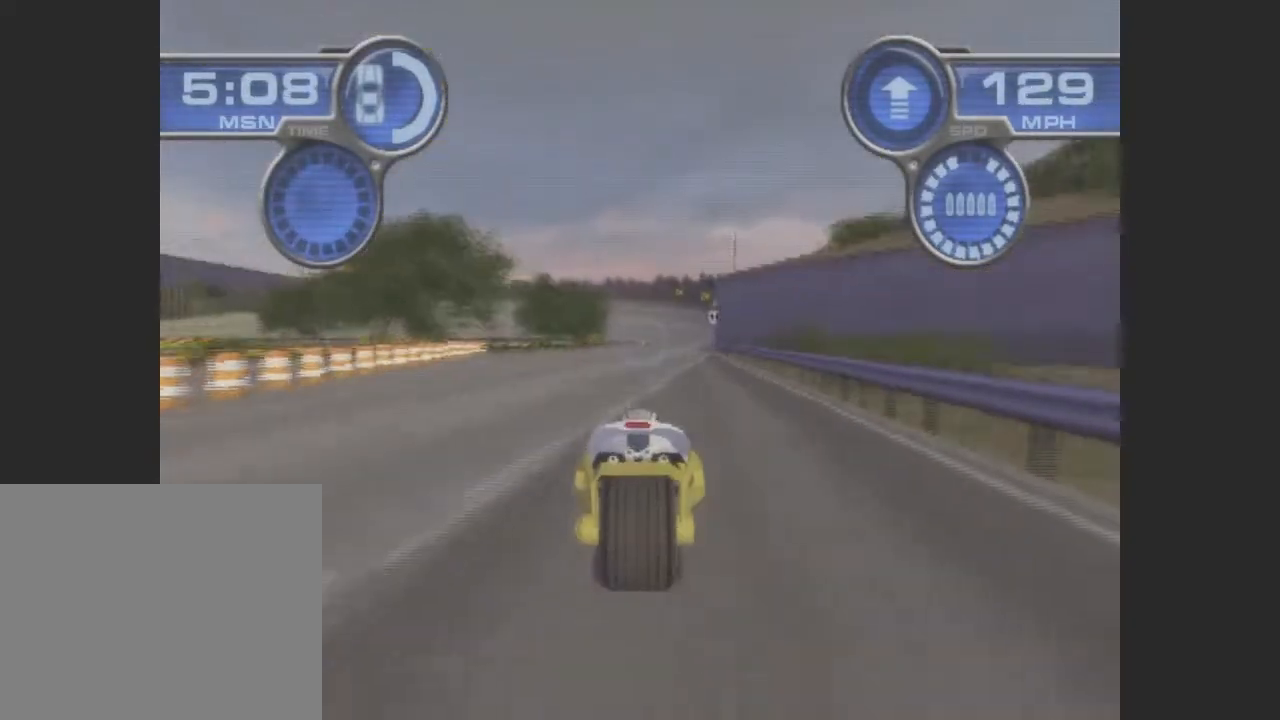
{"buttons": ["CROSS"], "left_stick": "center", "events": [[500, "left_stick", "center"]]}
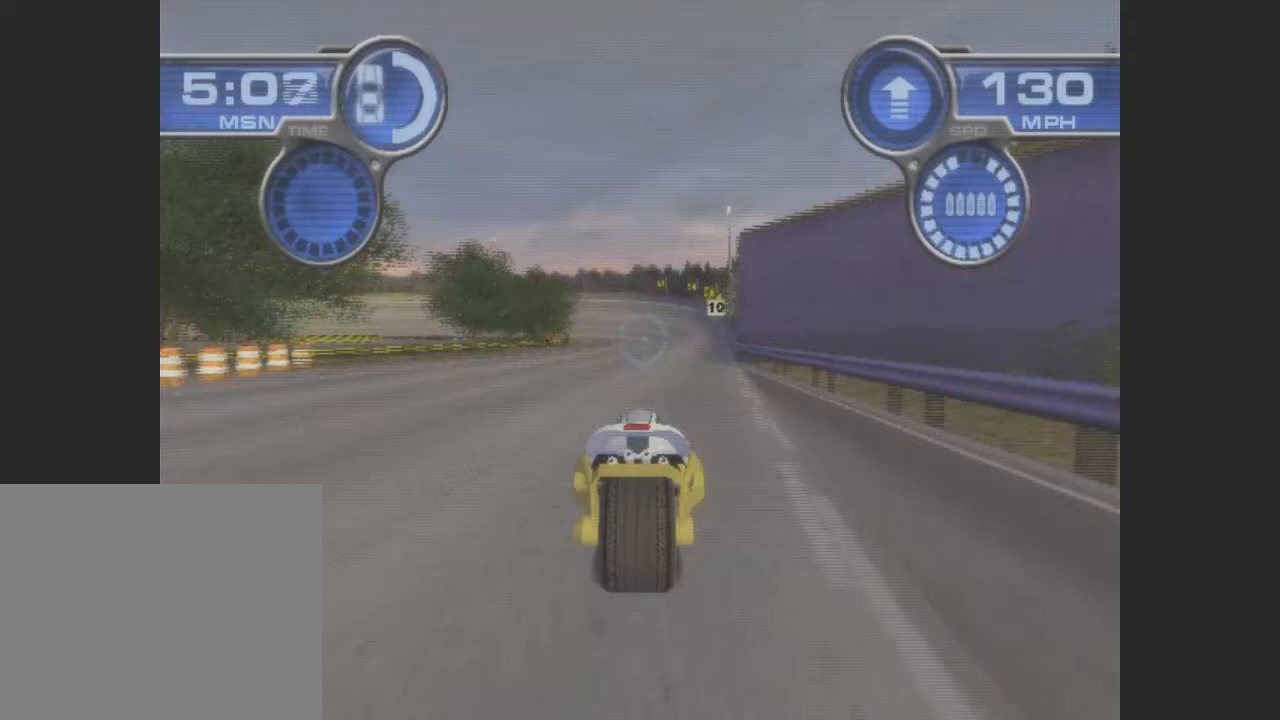
{"buttons": ["CROSS"], "left_stick": "center", "events": []}
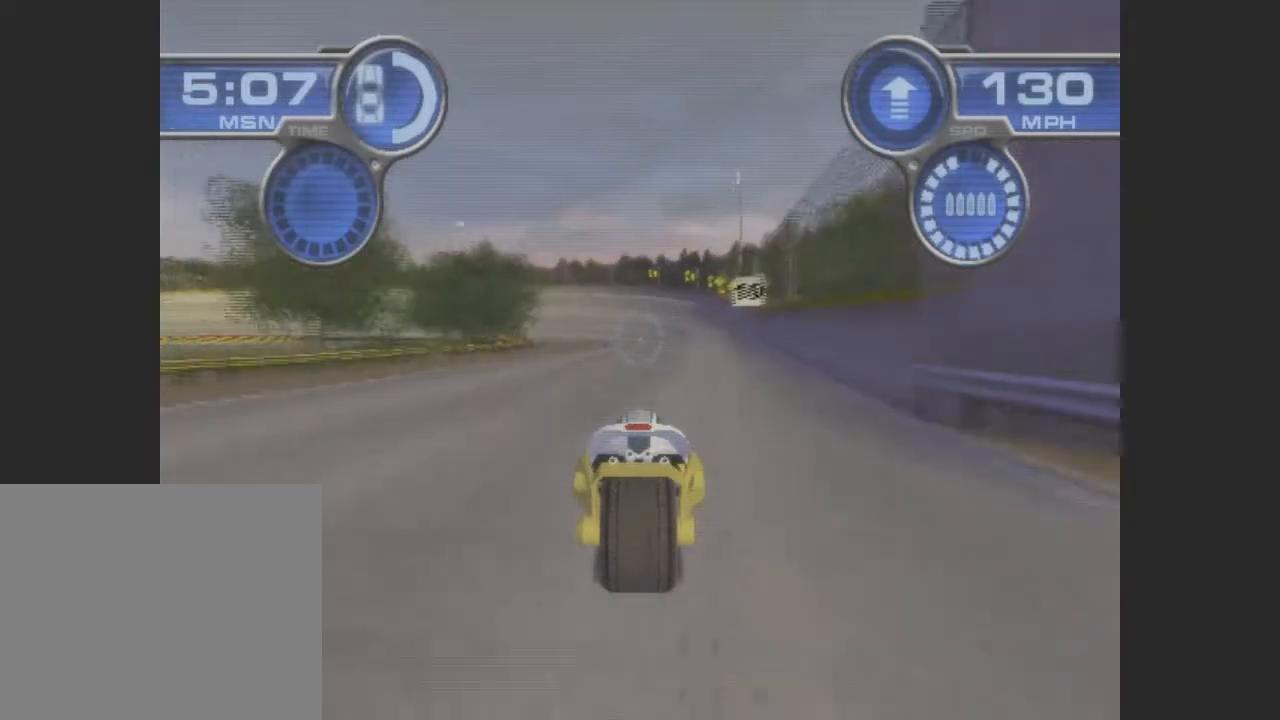
{"buttons": ["CROSS"], "left_stick": "center", "events": []}
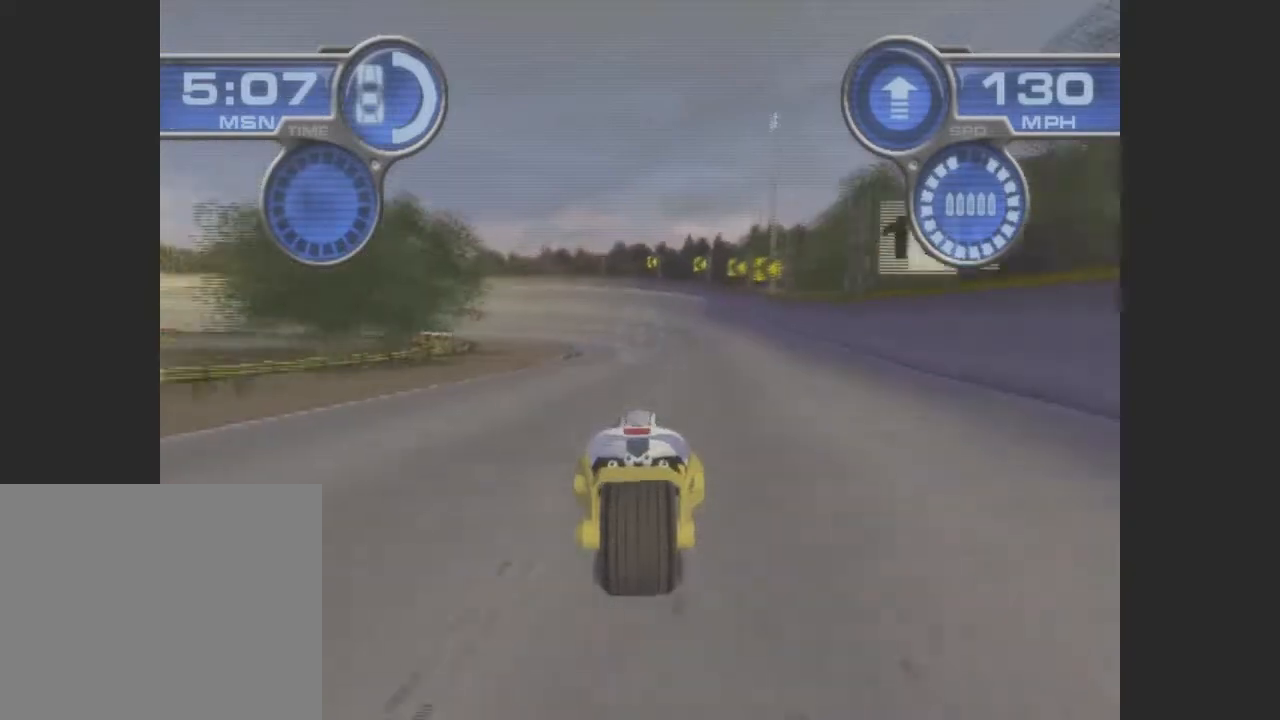
{"buttons": ["CROSS"], "left_stick": "center", "events": [[333, "left_stick", "left"], [500, "left_stick", "center"]]}
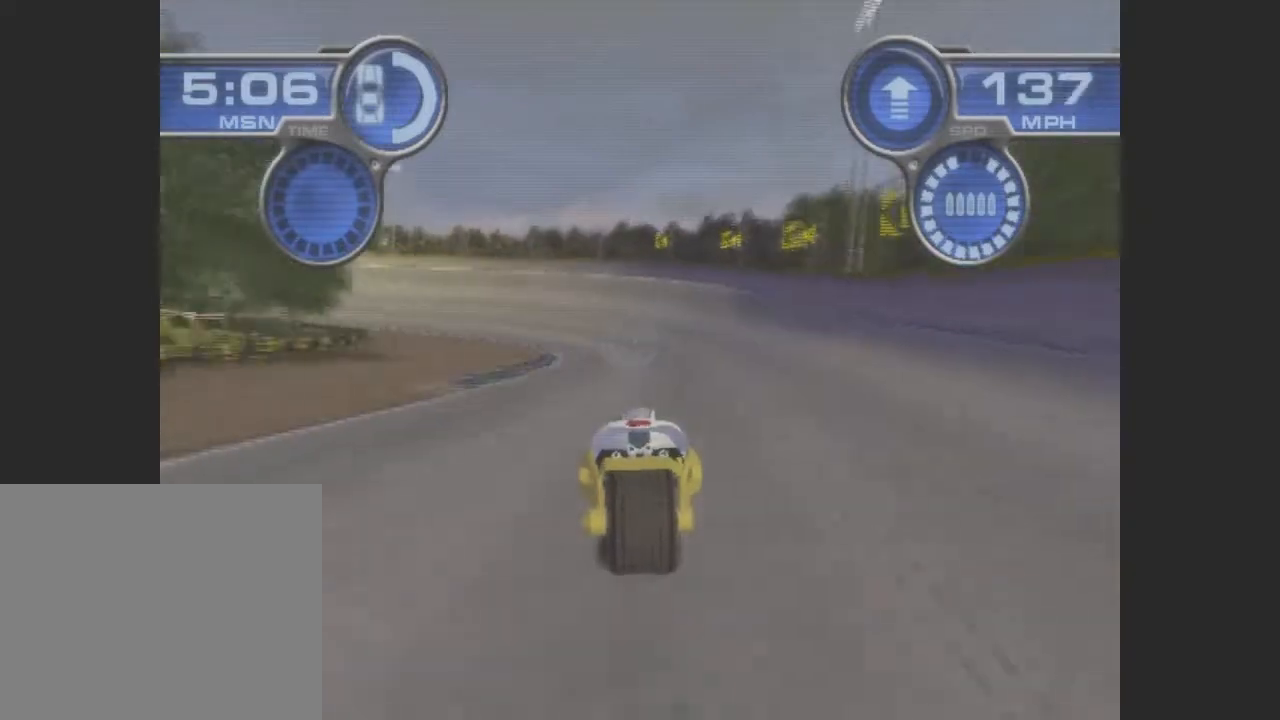
{"buttons": ["CROSS"], "left_stick": "left", "events": [[233, "left_stick", "left"], [433, "left_stick", "center"], [500, "left_stick", "left"]]}
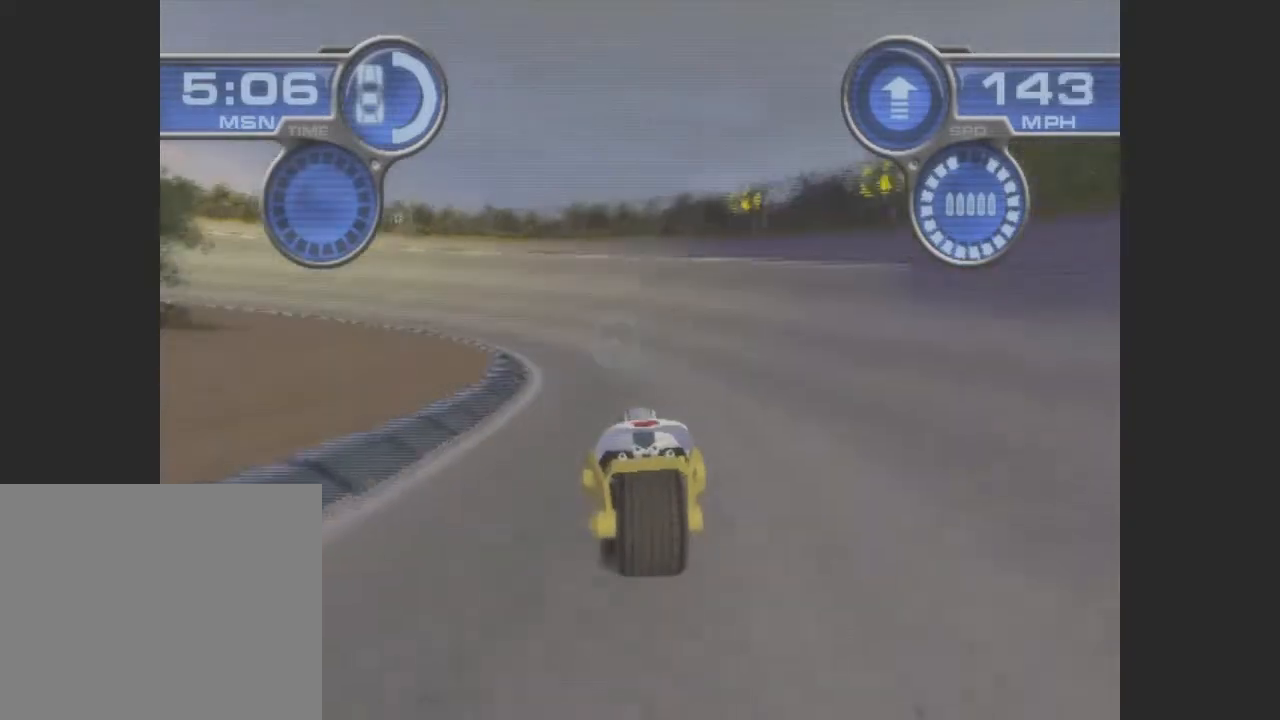
{"buttons": ["CROSS"], "left_stick": "left", "events": []}
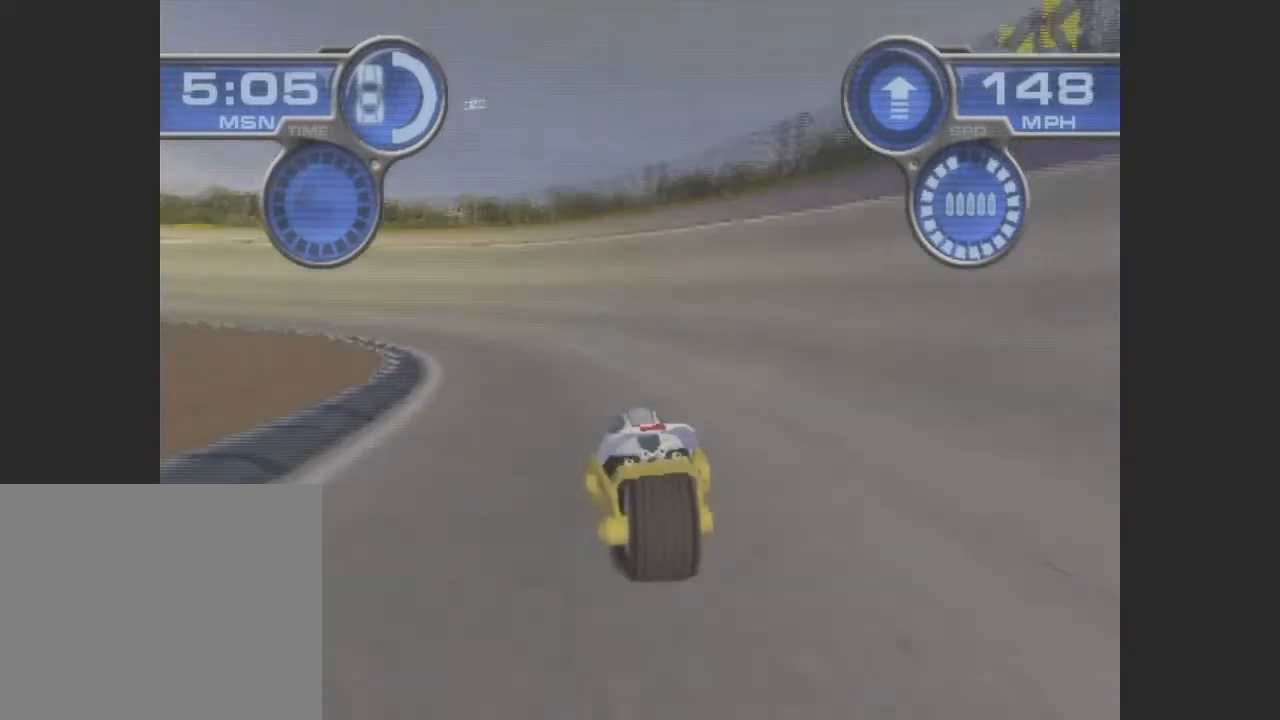
{"buttons": ["CROSS"], "left_stick": "left", "events": []}
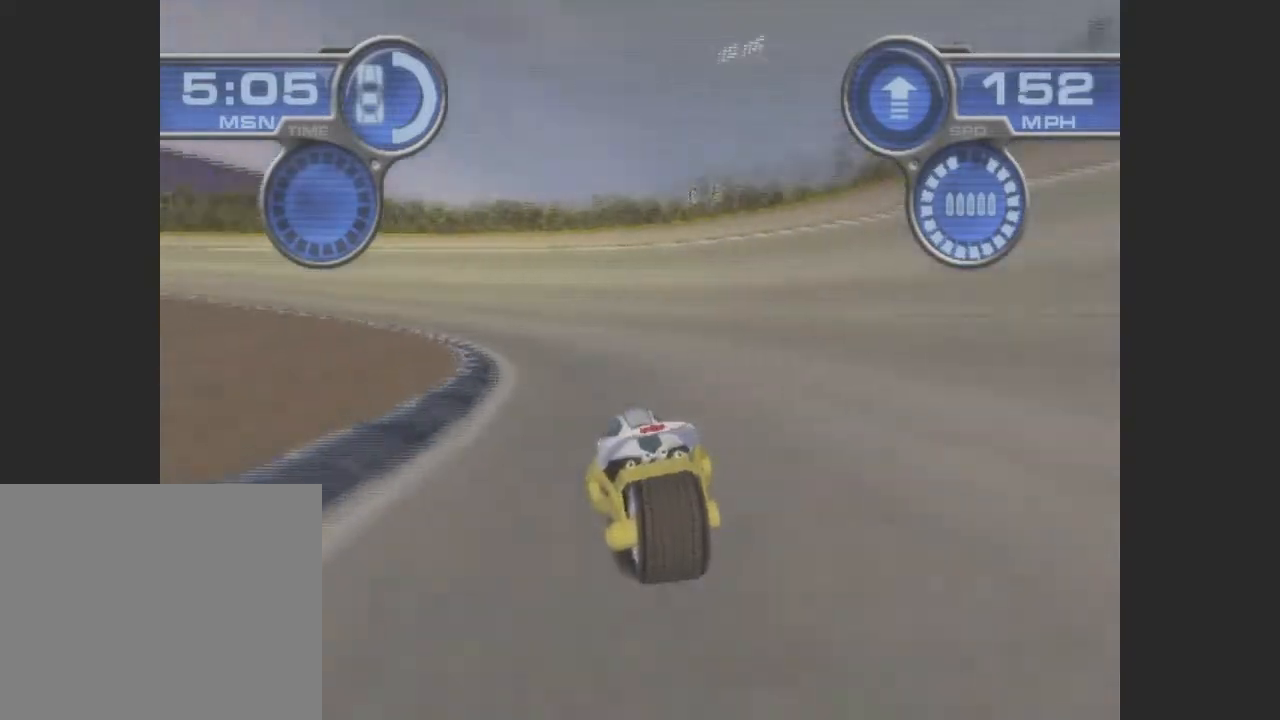
{"buttons": ["CROSS"], "left_stick": "left", "events": []}
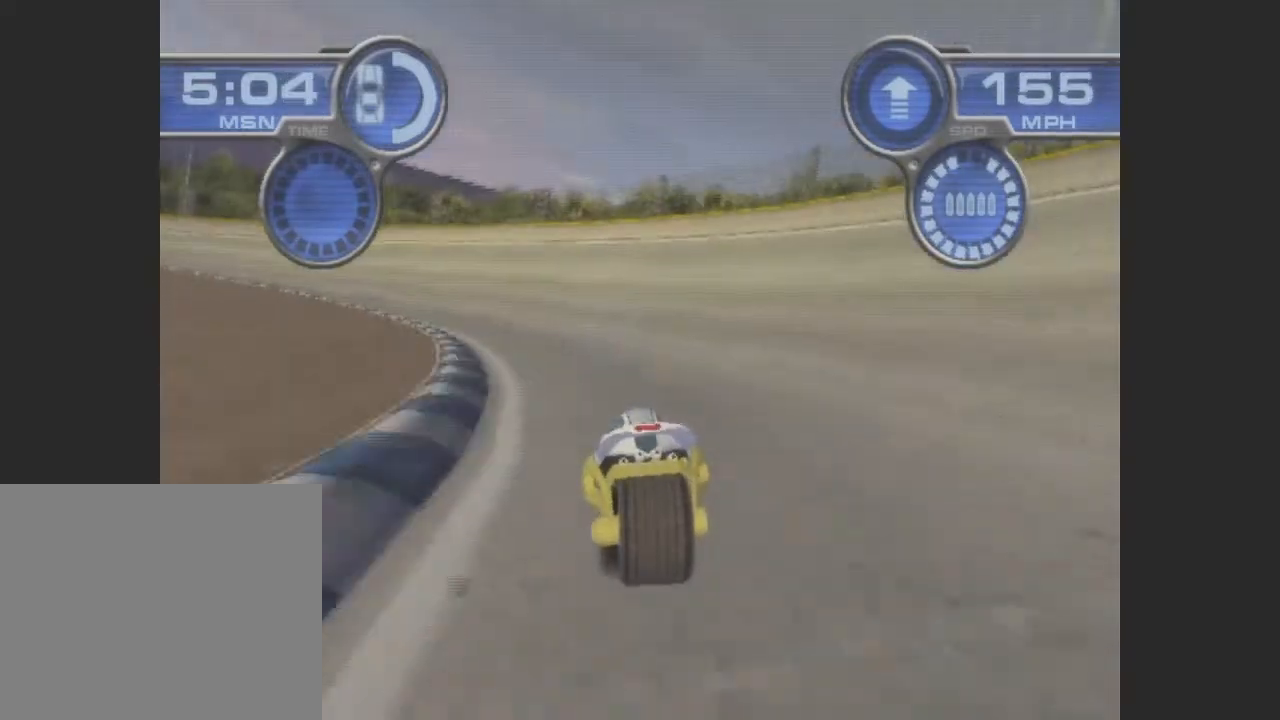
{"buttons": ["CROSS"], "left_stick": "left", "events": []}
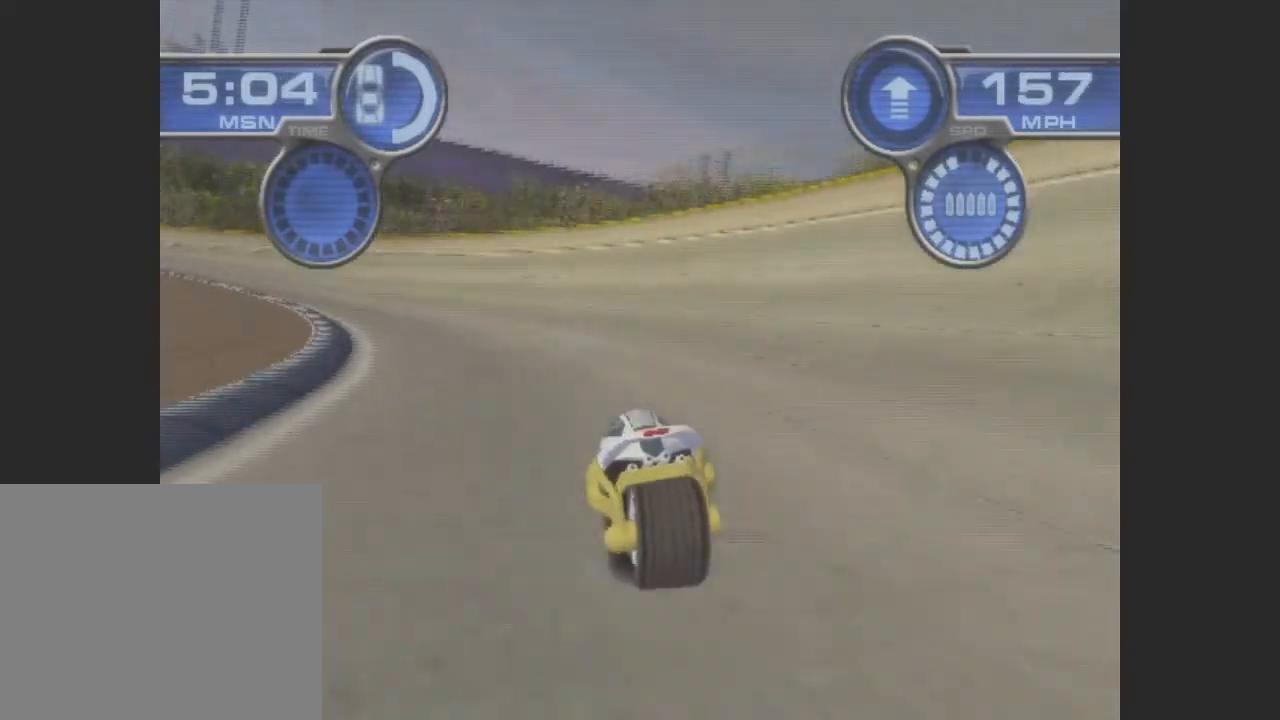
{"buttons": ["CROSS"], "left_stick": "left", "events": []}